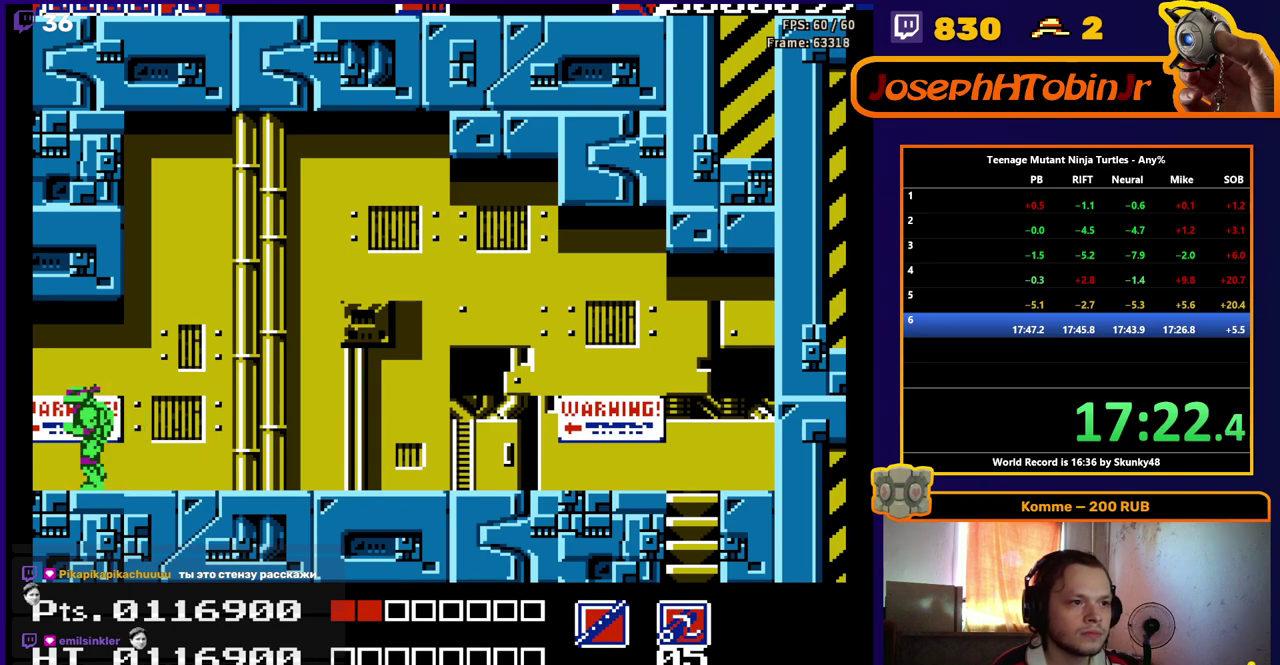
Gameplay with a controller (Nintendo layout); each line is a JSON object with the inputs held at the frame after it. "events" lists button and stick changes between this image and that frame as [ms after this image, input, new state], when the widget could be followed in between. Not read: L3 R3 SELECT.
{"buttons": ["DPAD_LEFT"], "events": [[167, "DPAD_LEFT", "down"]]}
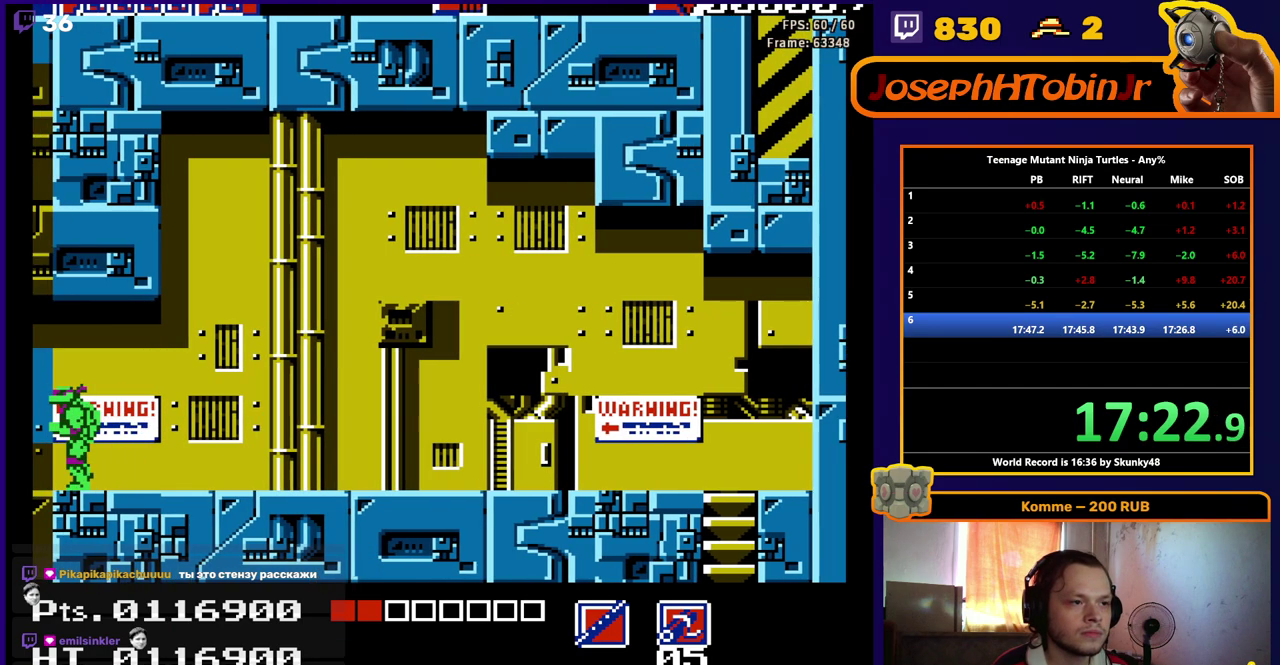
{"buttons": ["DPAD_LEFT"], "events": [[350, "DPAD_LEFT", "up"], [367, "DPAD_RIGHT", "down"], [467, "DPAD_RIGHT", "up"], [483, "DPAD_LEFT", "down"]]}
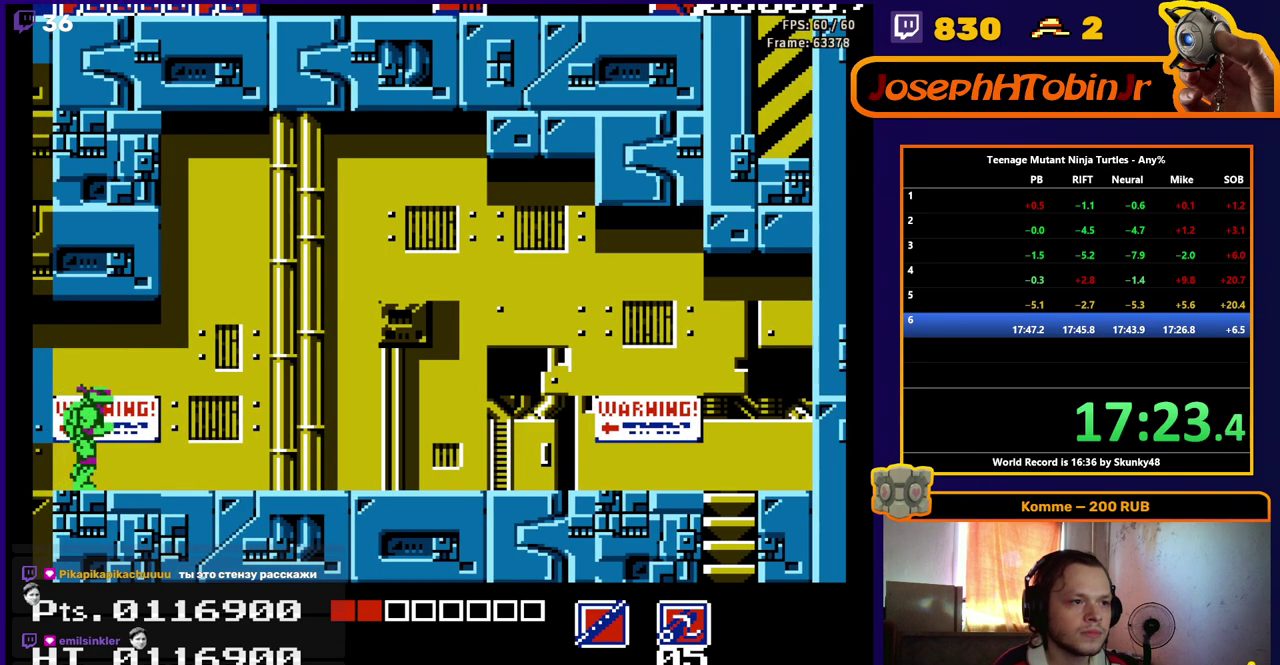
{"buttons": ["DPAD_LEFT"], "events": []}
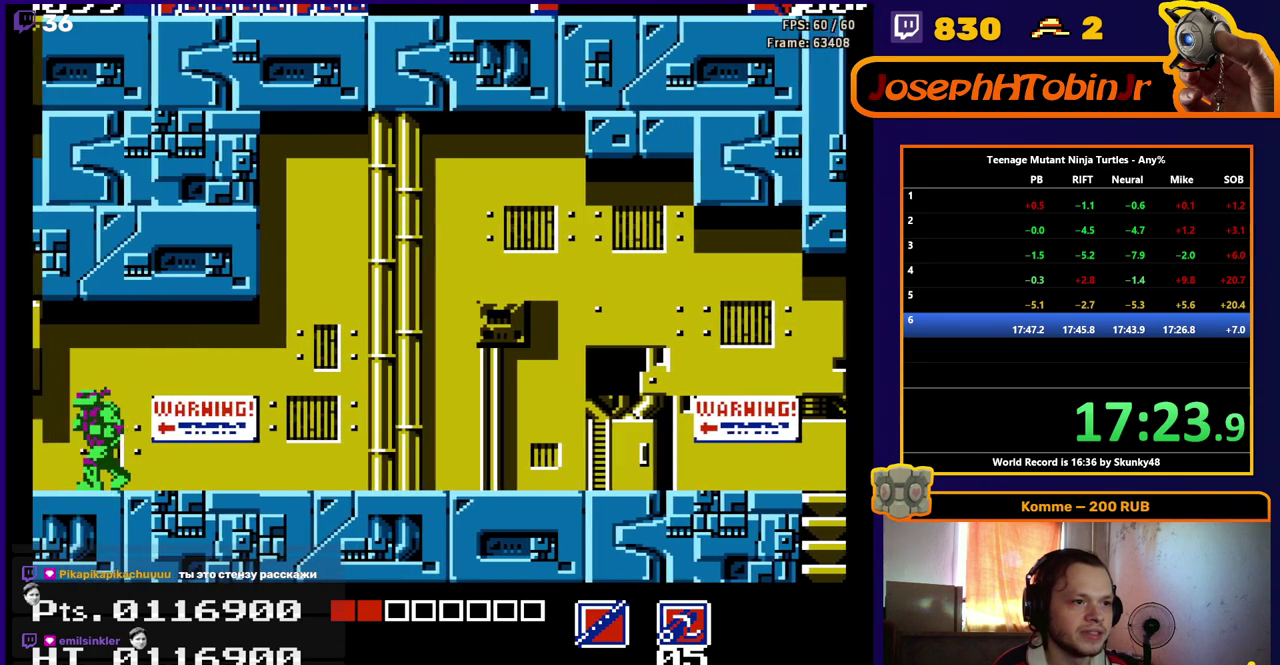
{"buttons": ["DPAD_LEFT"], "events": []}
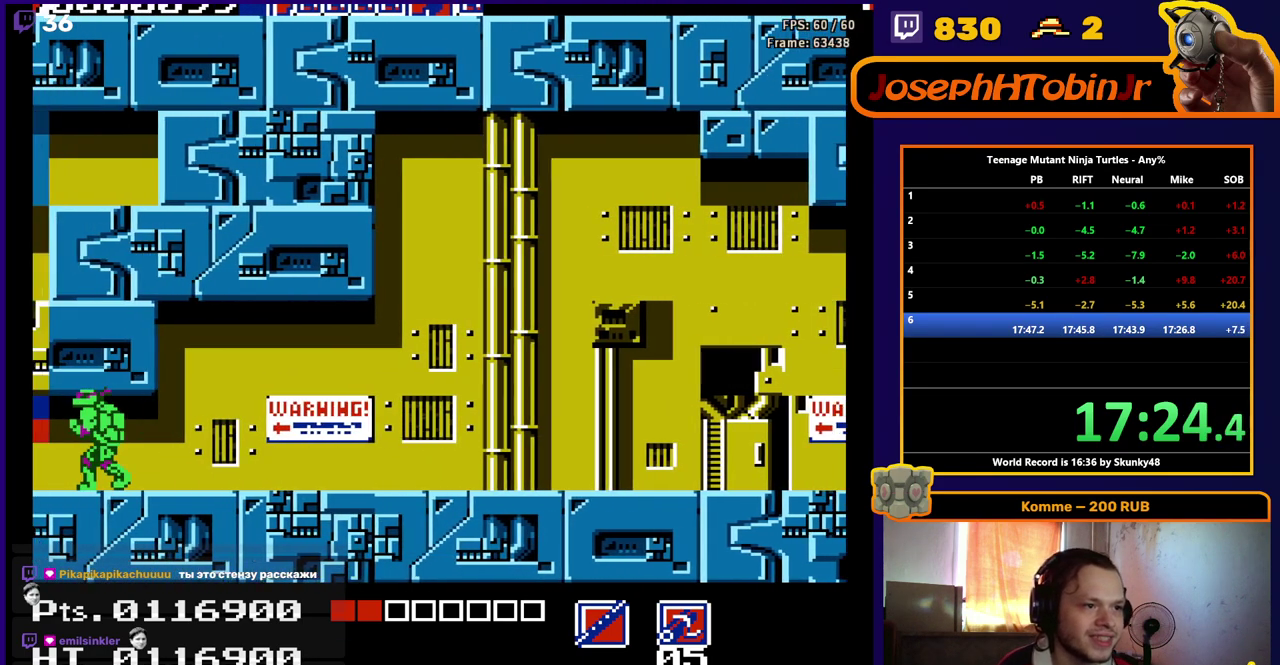
{"buttons": ["DPAD_LEFT"], "events": []}
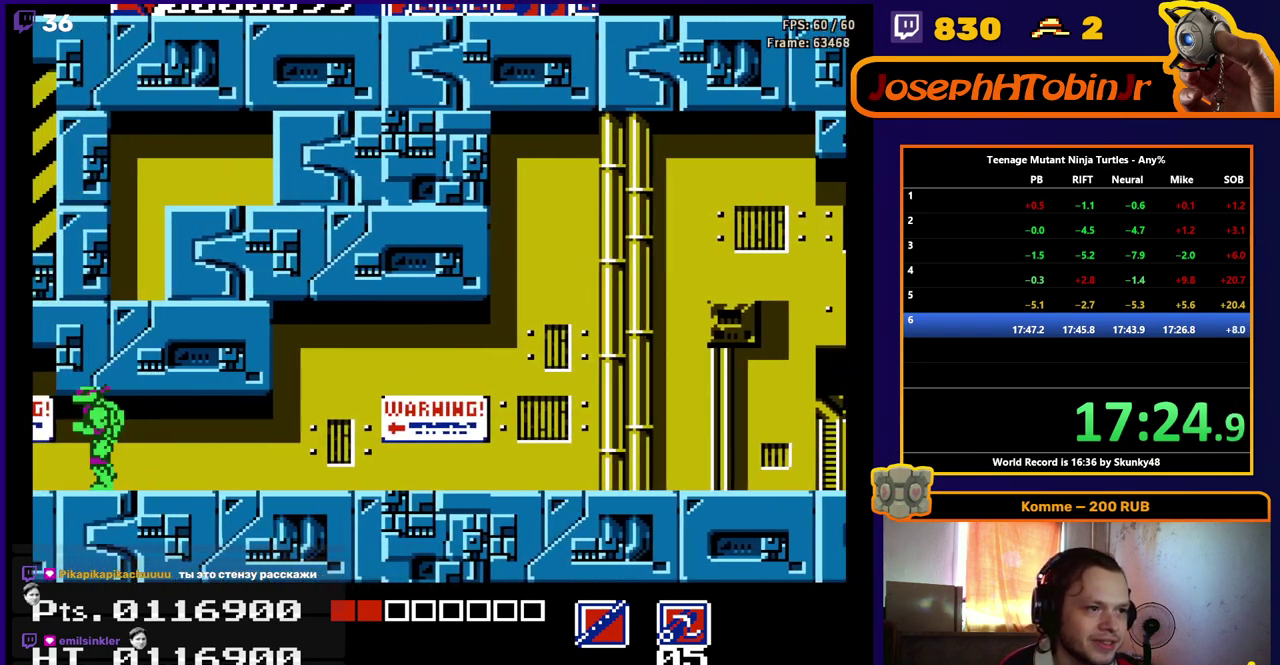
{"buttons": ["DPAD_LEFT"], "events": []}
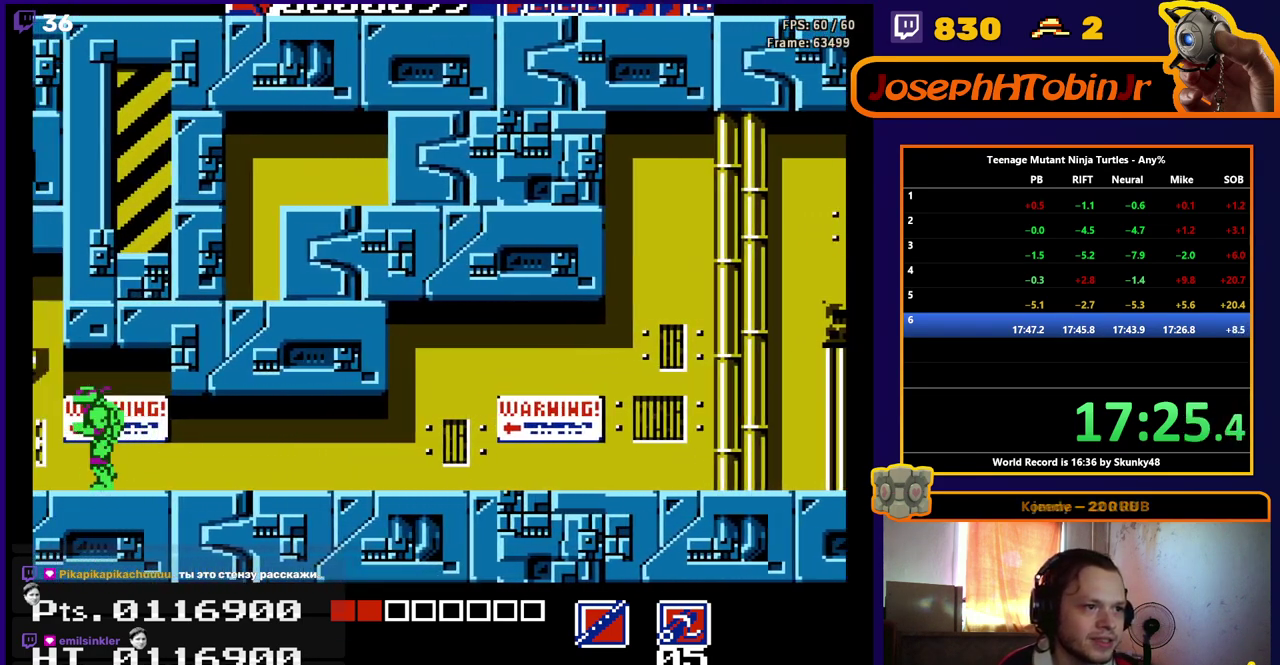
{"buttons": ["DPAD_UP"], "events": [[417, "DPAD_UP", "down"], [433, "DPAD_LEFT", "up"]]}
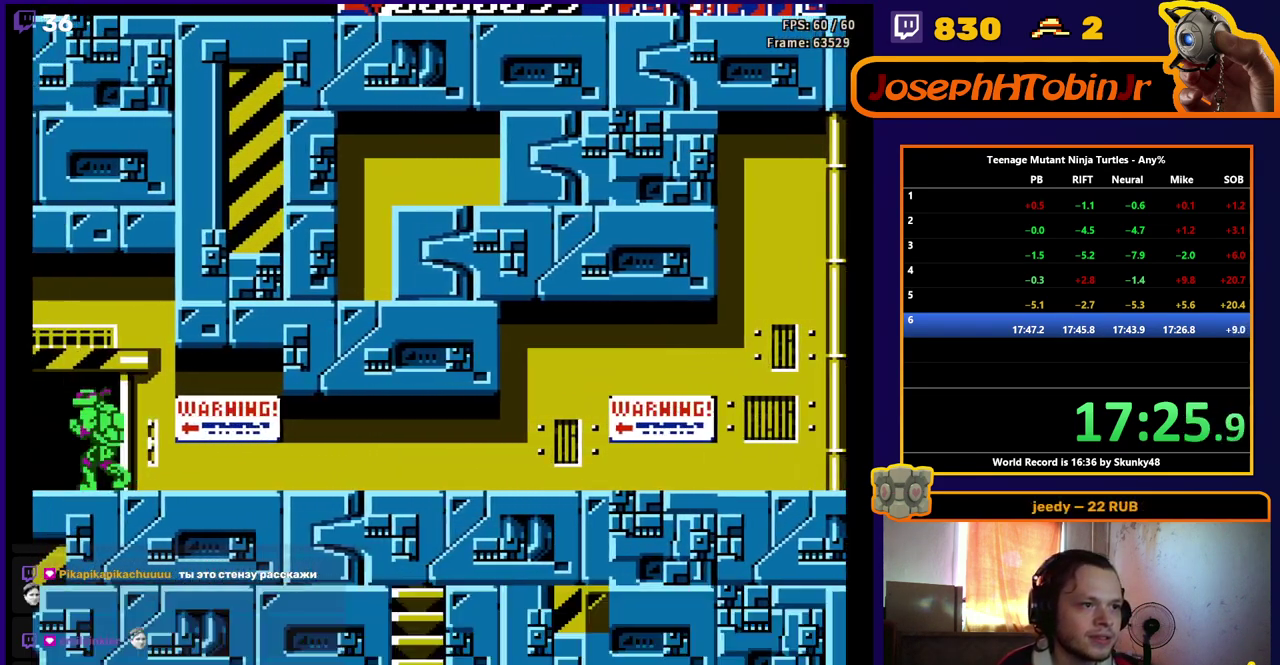
{"buttons": ["DPAD_RIGHT"], "events": [[50, "DPAD_UP", "up"], [200, "DPAD_RIGHT", "down"]]}
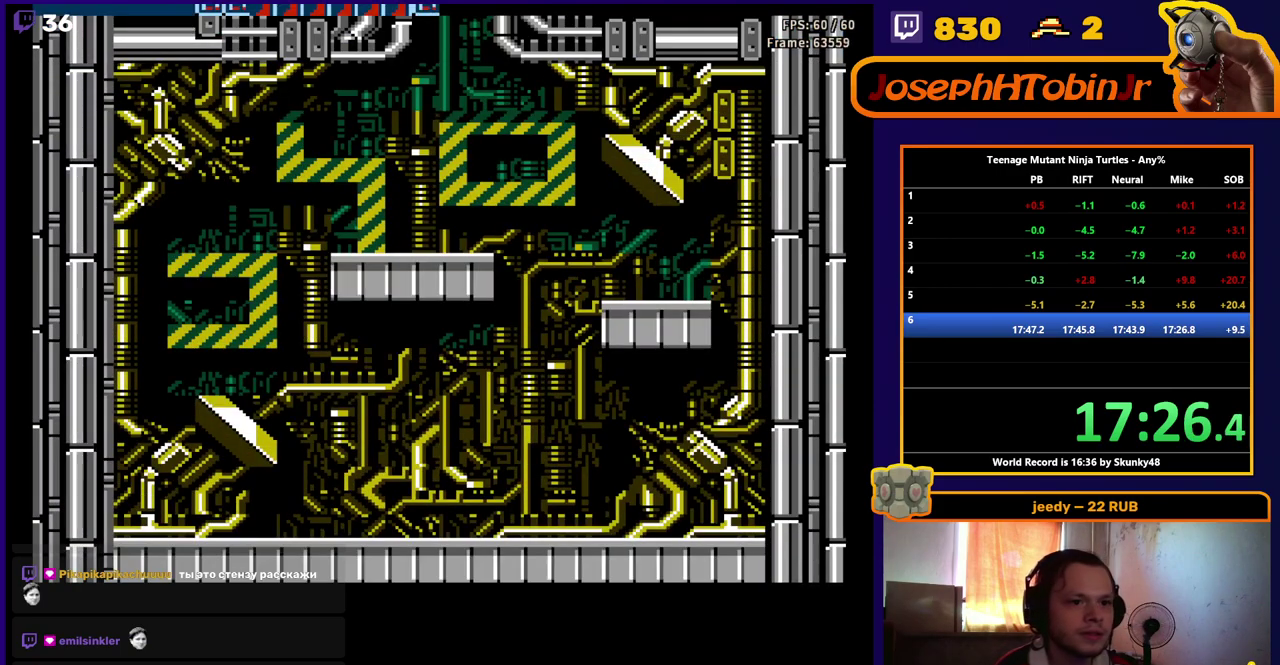
{"buttons": ["DPAD_RIGHT"], "events": []}
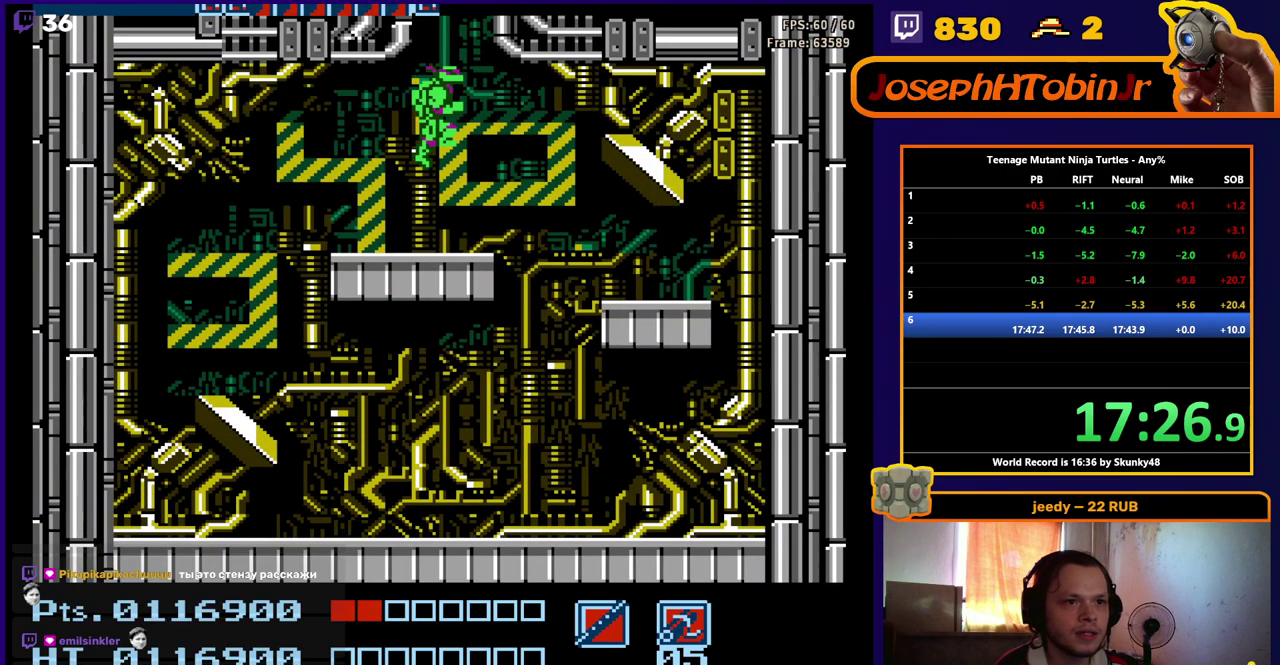
{"buttons": ["DPAD_LEFT"], "events": [[267, "DPAD_RIGHT", "up"], [383, "DPAD_LEFT", "down"]]}
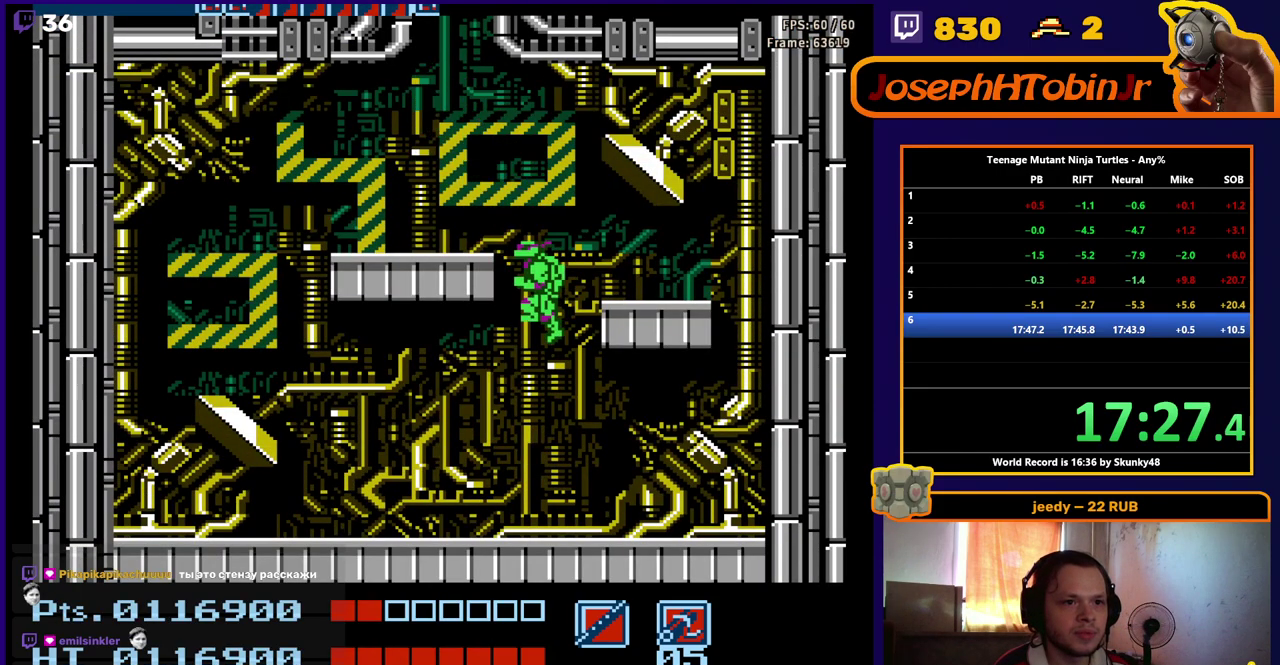
{"buttons": ["A", "DPAD_RIGHT"], "events": [[17, "DPAD_LEFT", "up"], [317, "DPAD_RIGHT", "down"], [367, "A", "down"]]}
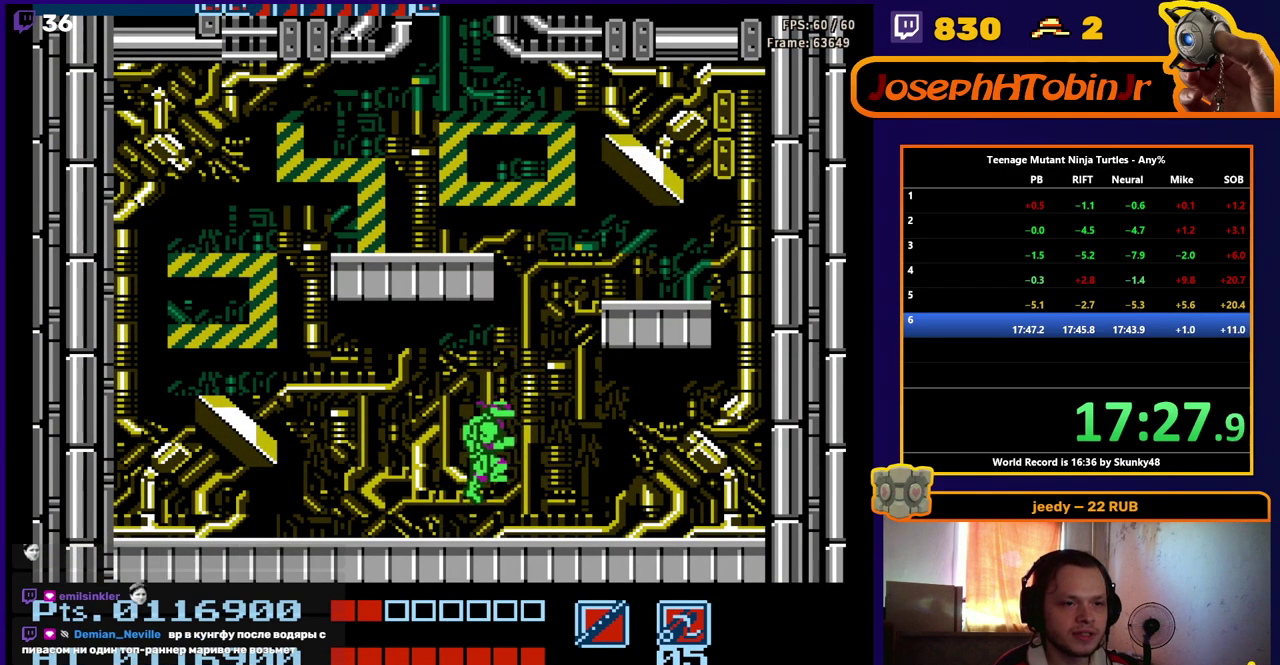
{"buttons": ["DPAD_RIGHT"], "events": [[350, "A", "up"]]}
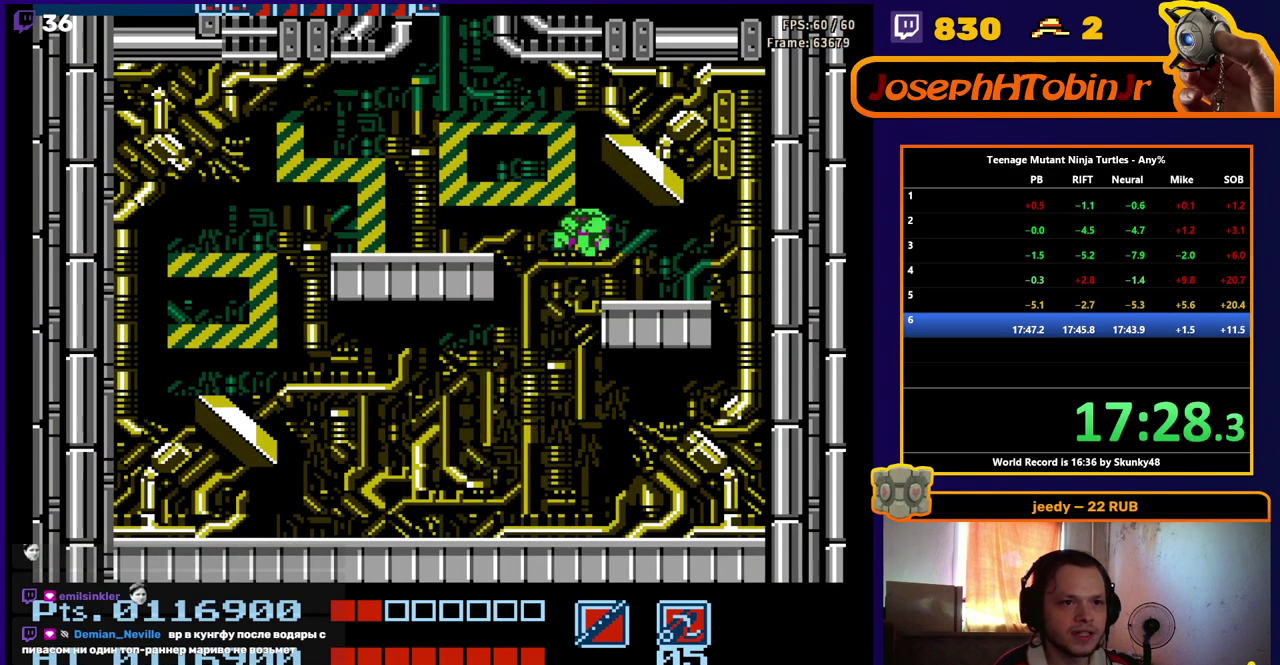
{"buttons": [], "events": [[250, "DPAD_RIGHT", "up"], [350, "DPAD_LEFT", "down"], [483, "DPAD_LEFT", "up"]]}
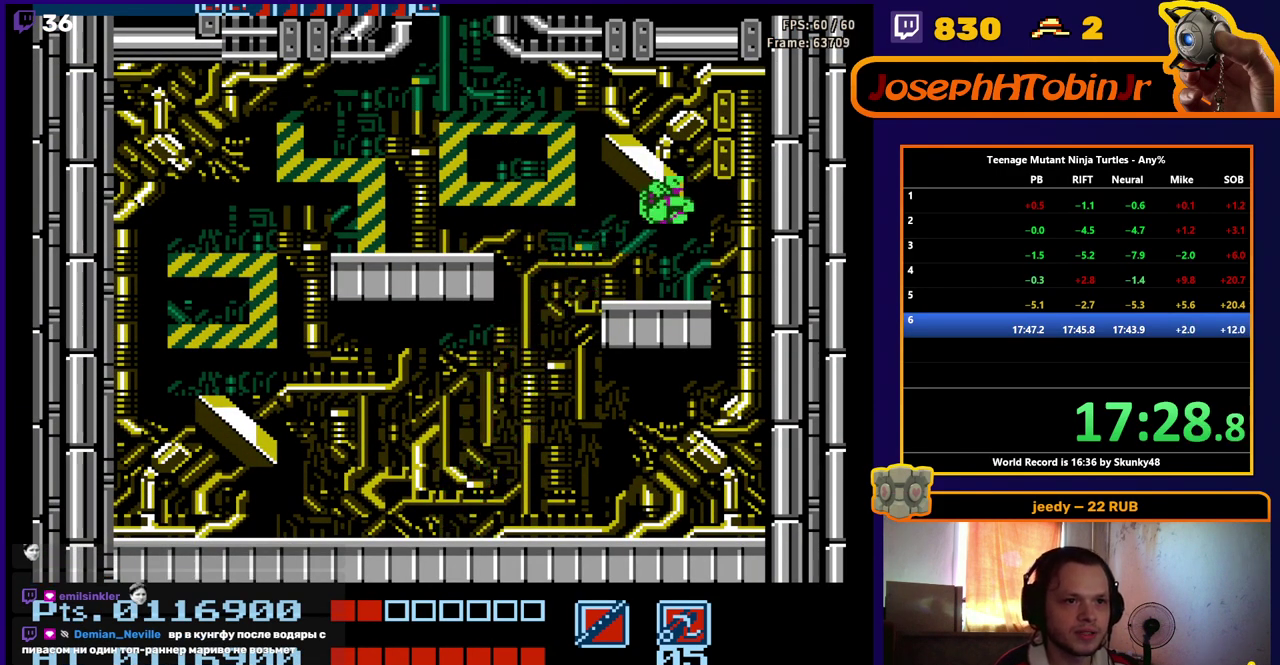
{"buttons": [], "events": []}
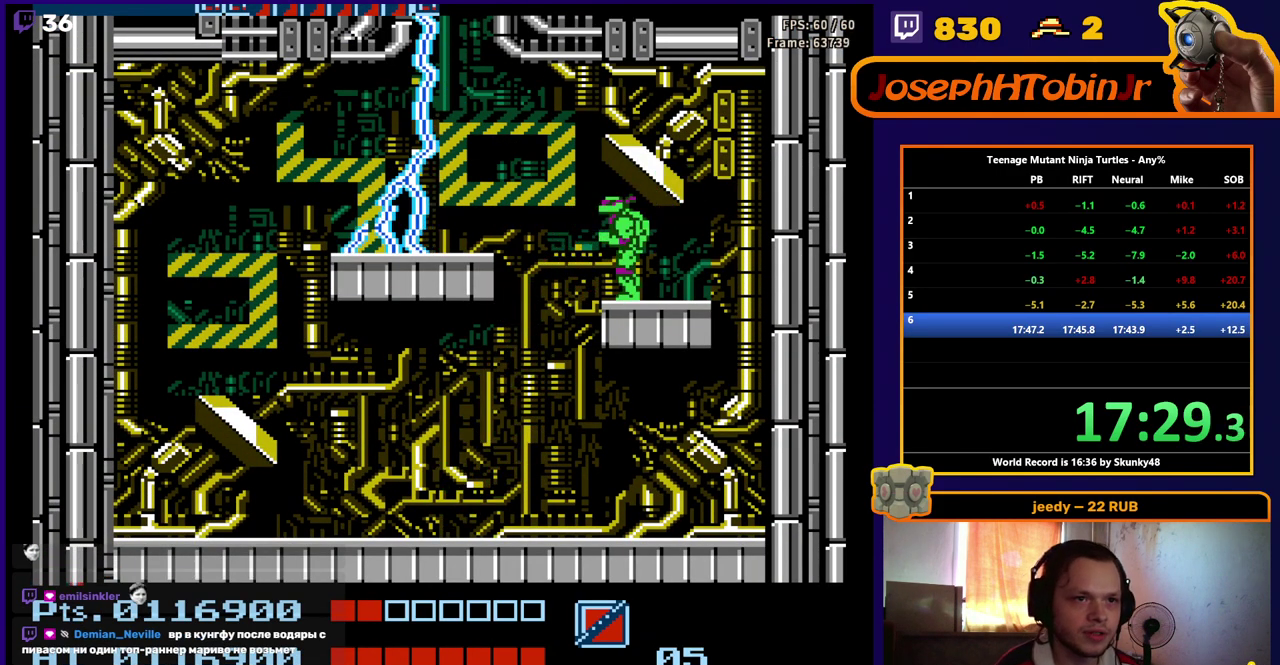
{"buttons": [], "events": [[50, "DPAD_RIGHT", "down"], [183, "DPAD_RIGHT", "up"], [383, "DPAD_LEFT", "down"], [467, "DPAD_LEFT", "up"]]}
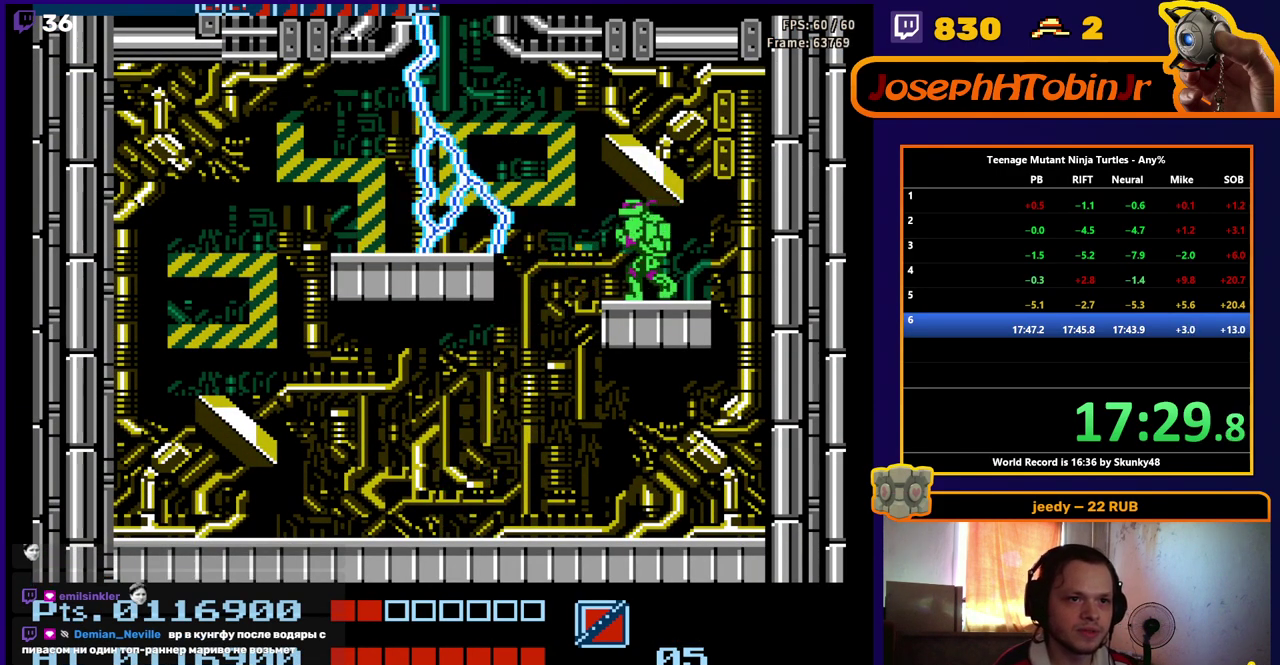
{"buttons": [], "events": []}
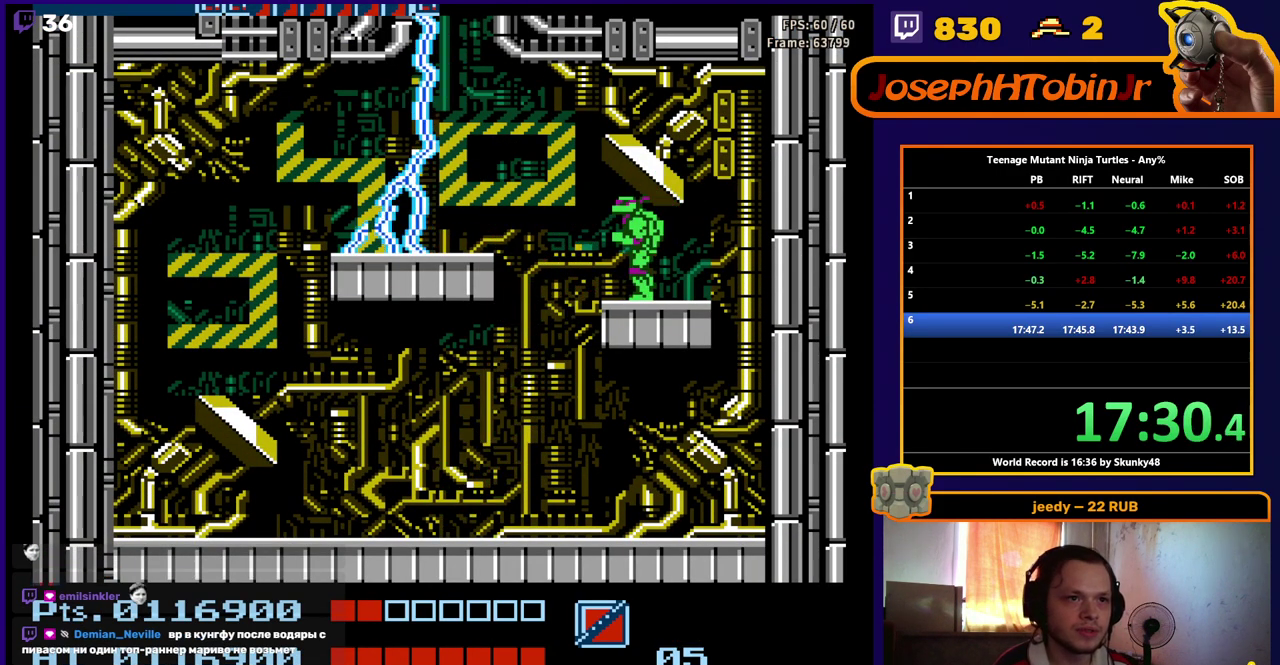
{"buttons": [], "events": []}
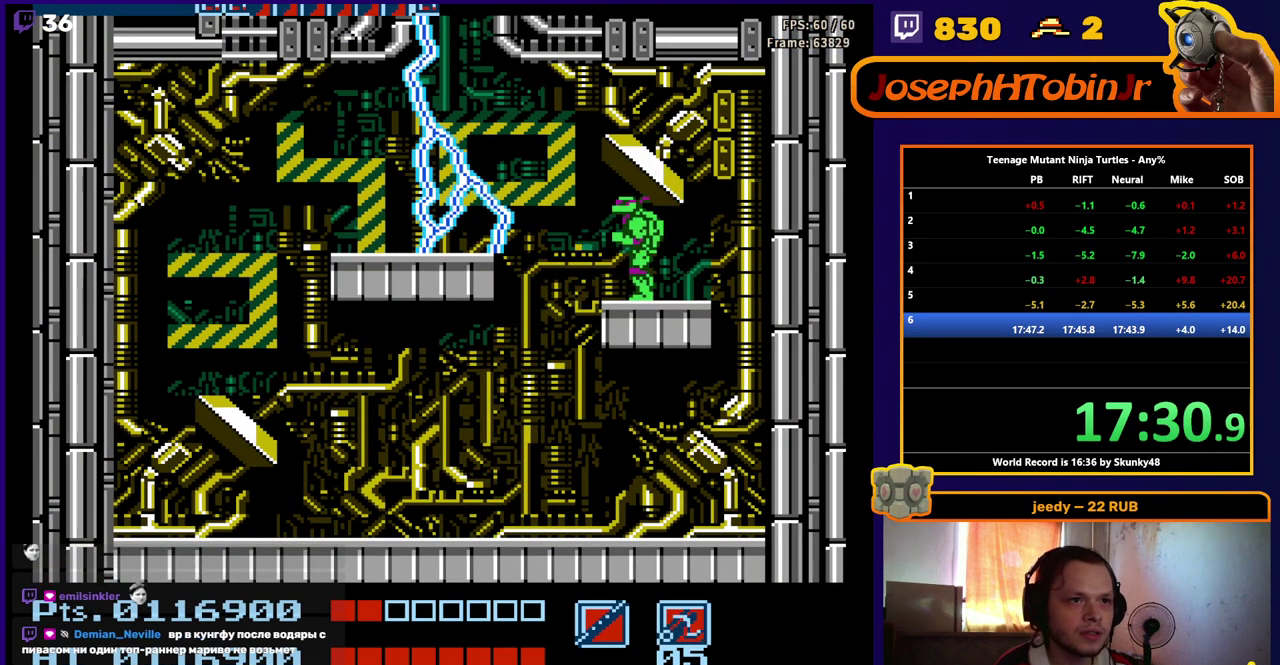
{"buttons": [], "events": []}
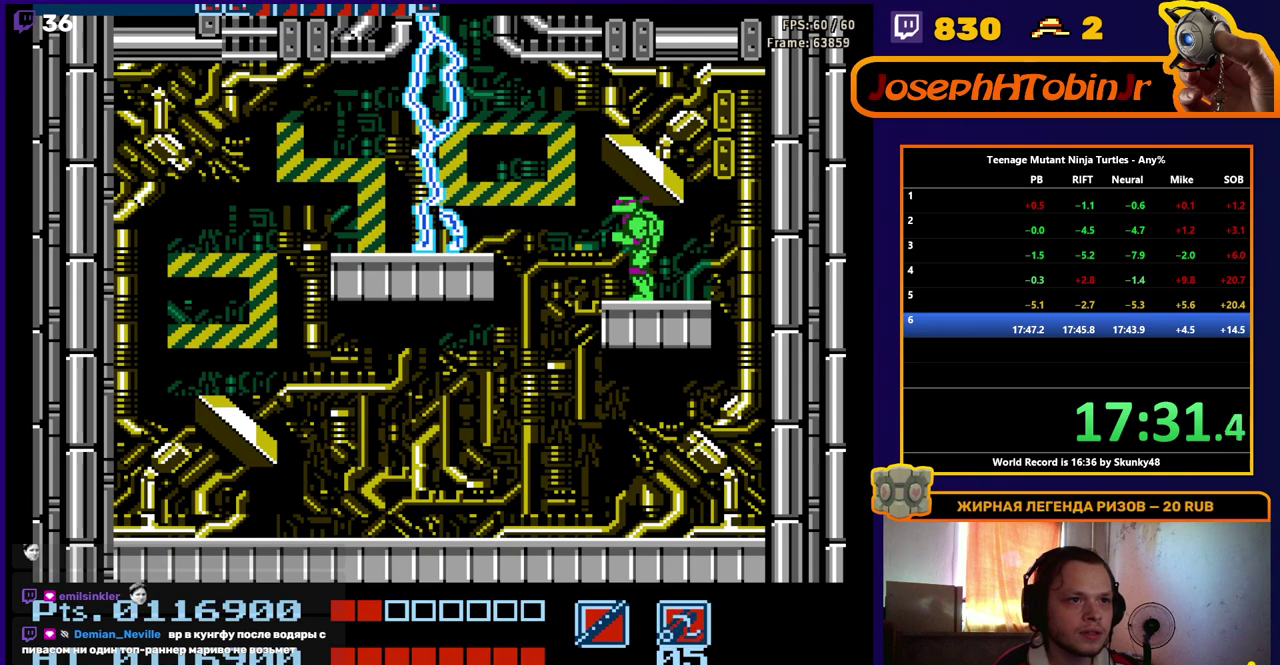
{"buttons": [], "events": []}
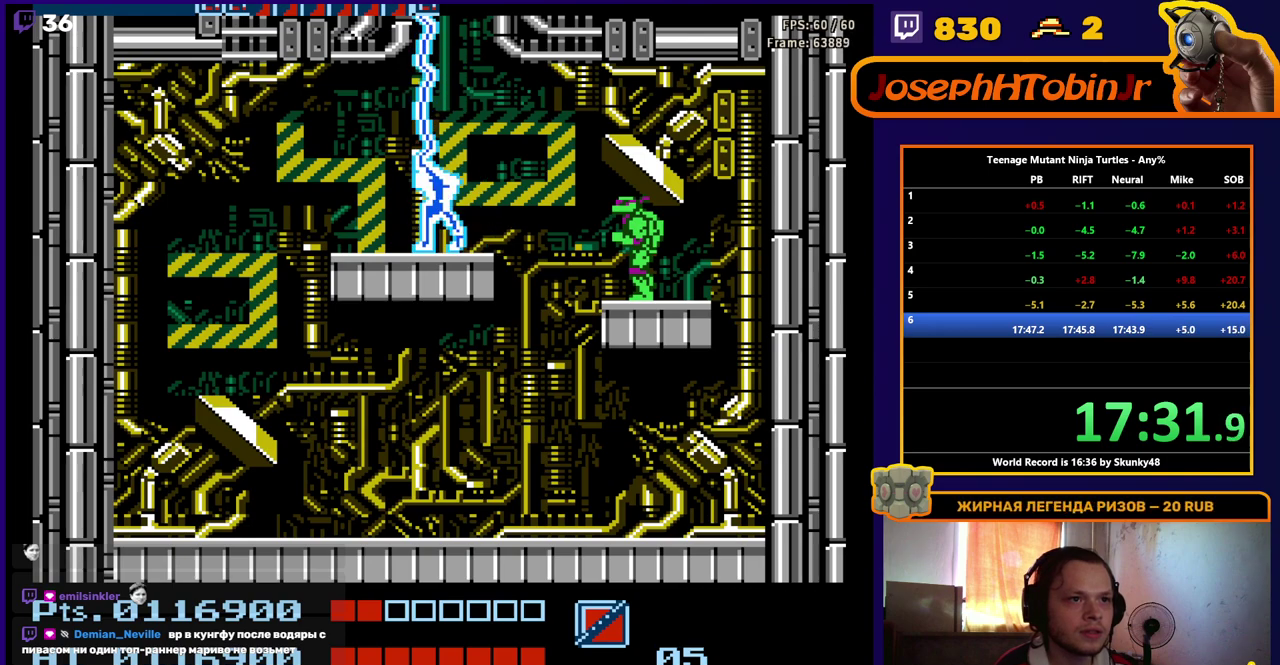
{"buttons": [], "events": []}
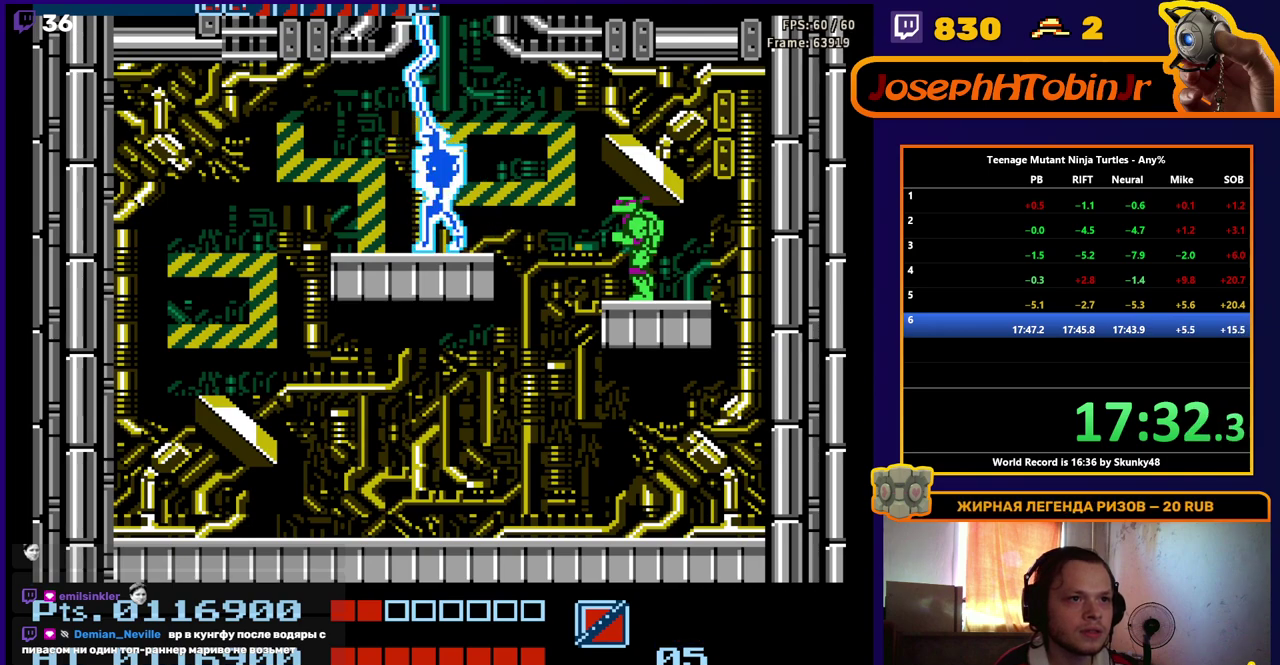
{"buttons": [], "events": [[233, "B", "down"], [317, "B", "up"]]}
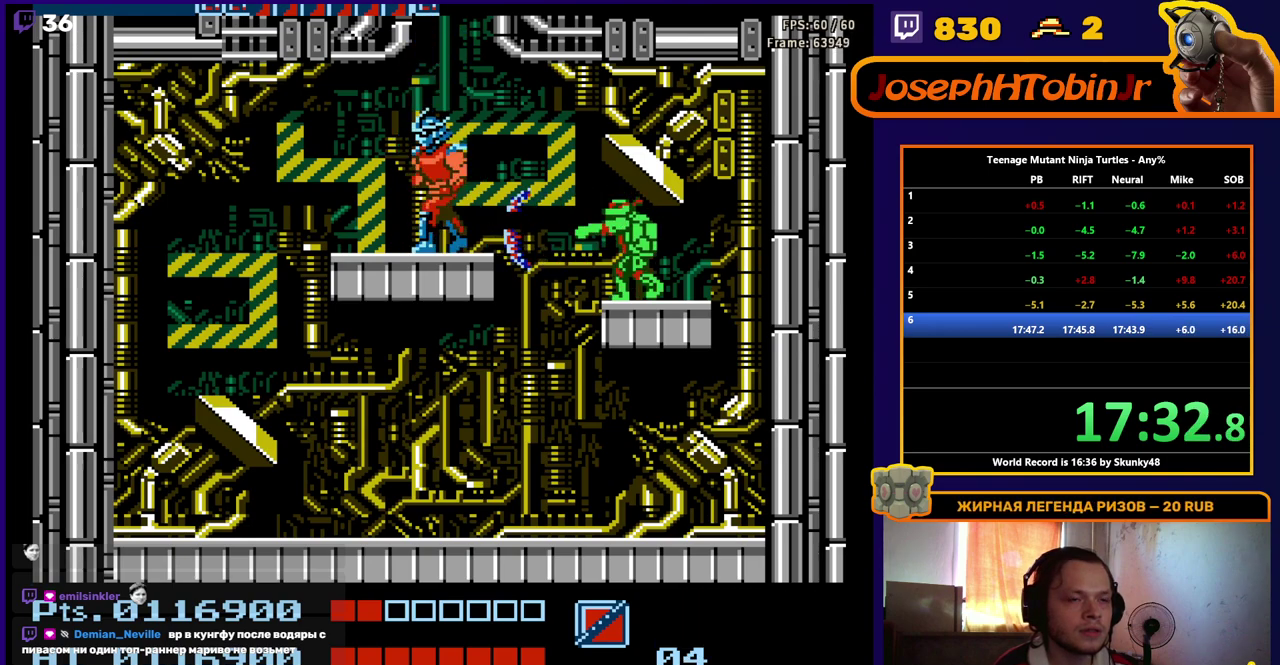
{"buttons": [], "events": []}
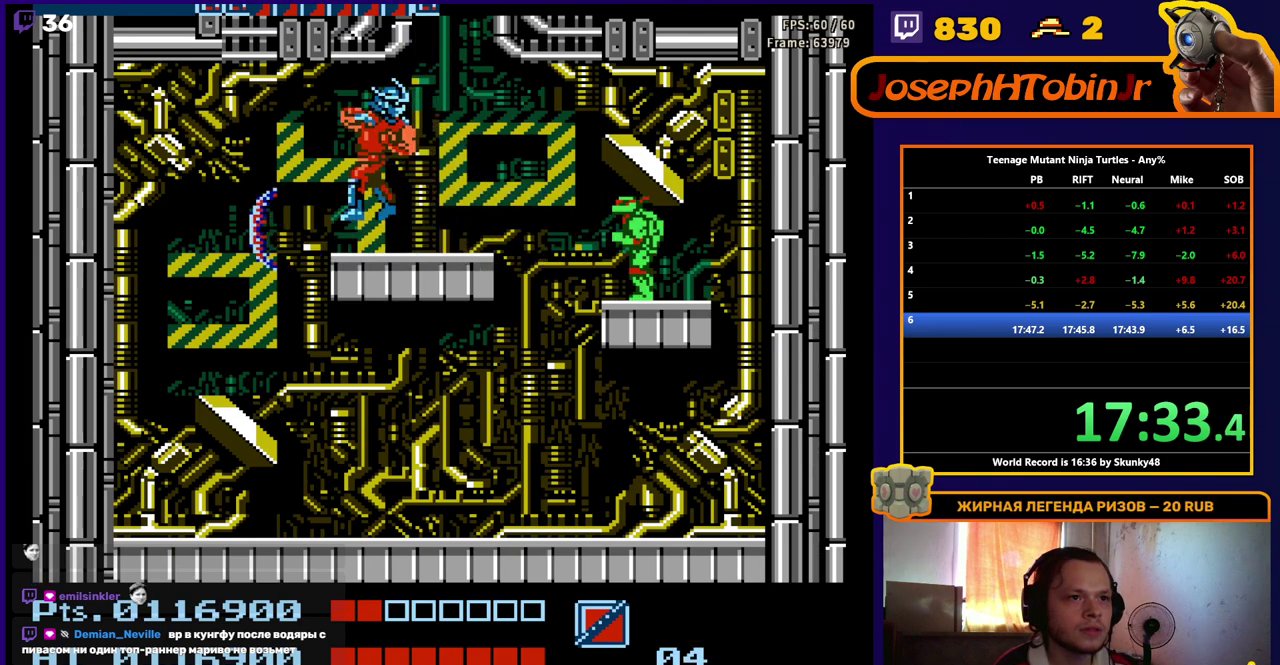
{"buttons": ["DPAD_LEFT"], "events": [[17, "B", "down"], [67, "DPAD_LEFT", "down"], [83, "B", "up"]]}
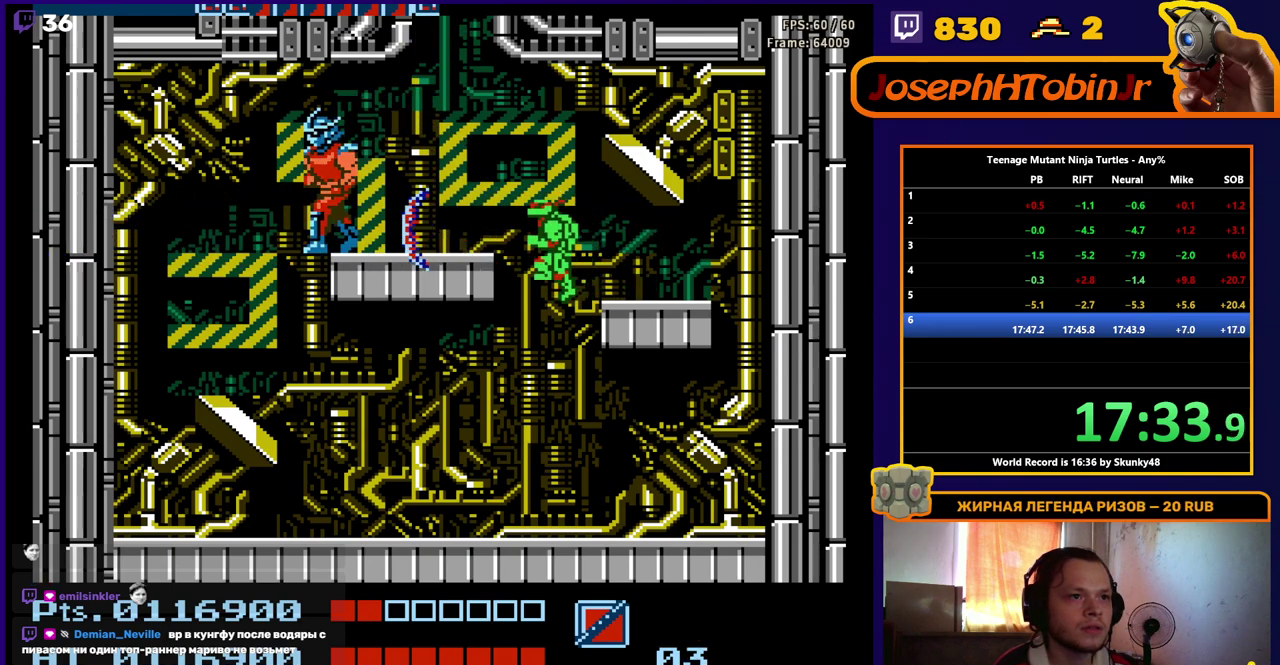
{"buttons": ["DPAD_LEFT"], "events": []}
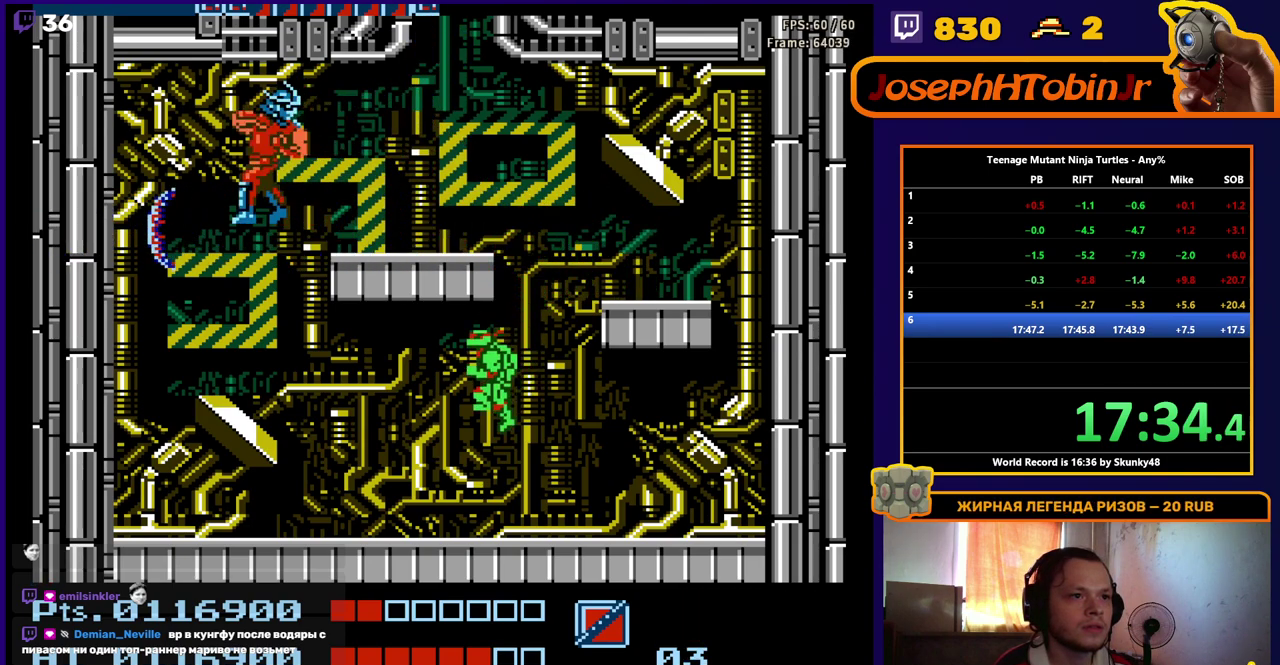
{"buttons": [], "events": [[500, "DPAD_LEFT", "up"]]}
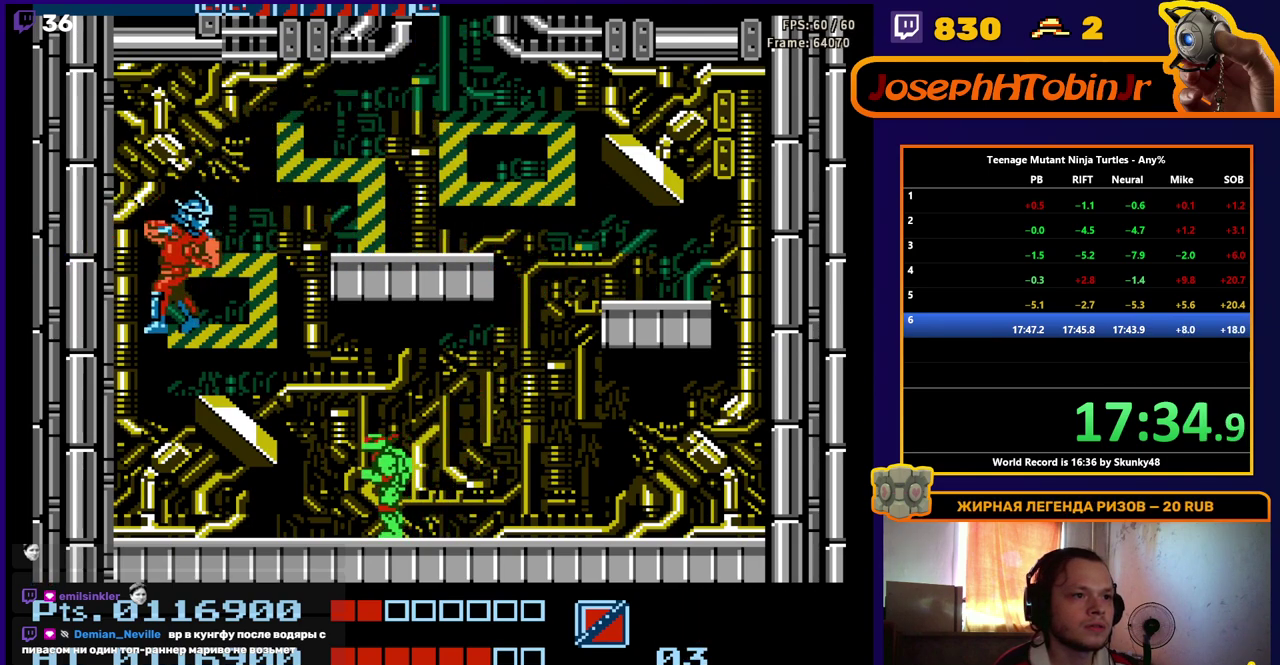
{"buttons": [], "events": [[50, "B", "down"], [150, "B", "up"], [333, "DPAD_LEFT", "down"], [433, "DPAD_LEFT", "up"]]}
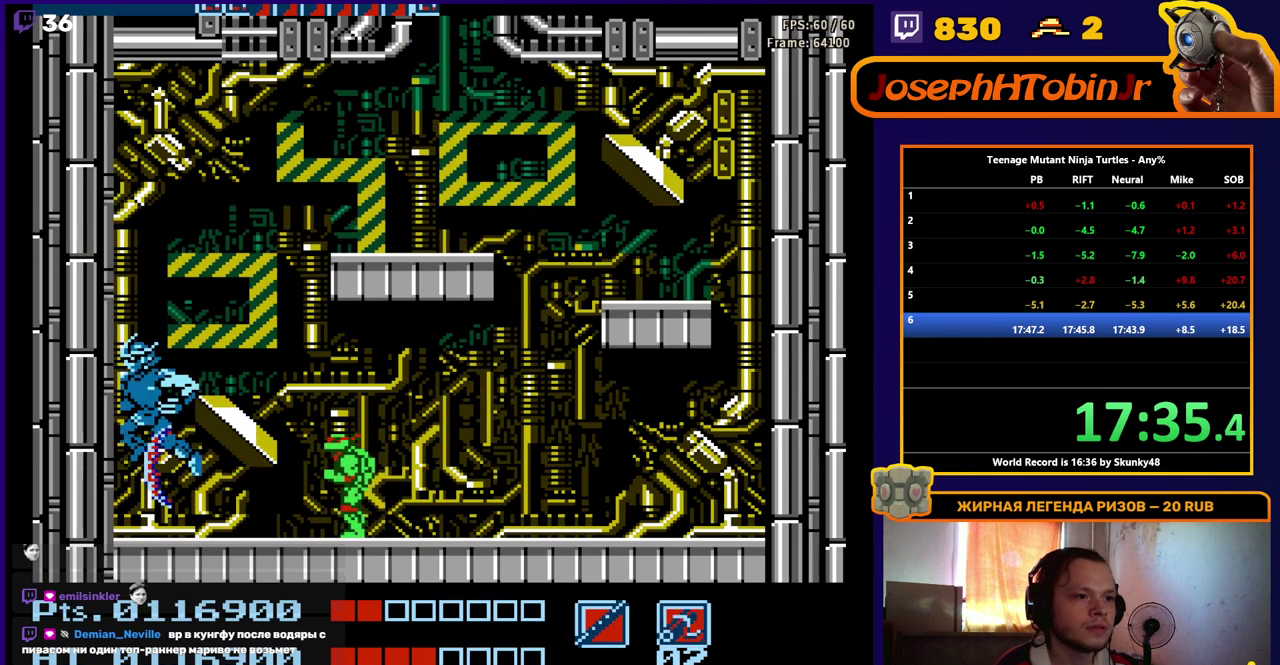
{"buttons": [], "events": [[367, "B", "down"], [450, "B", "up"]]}
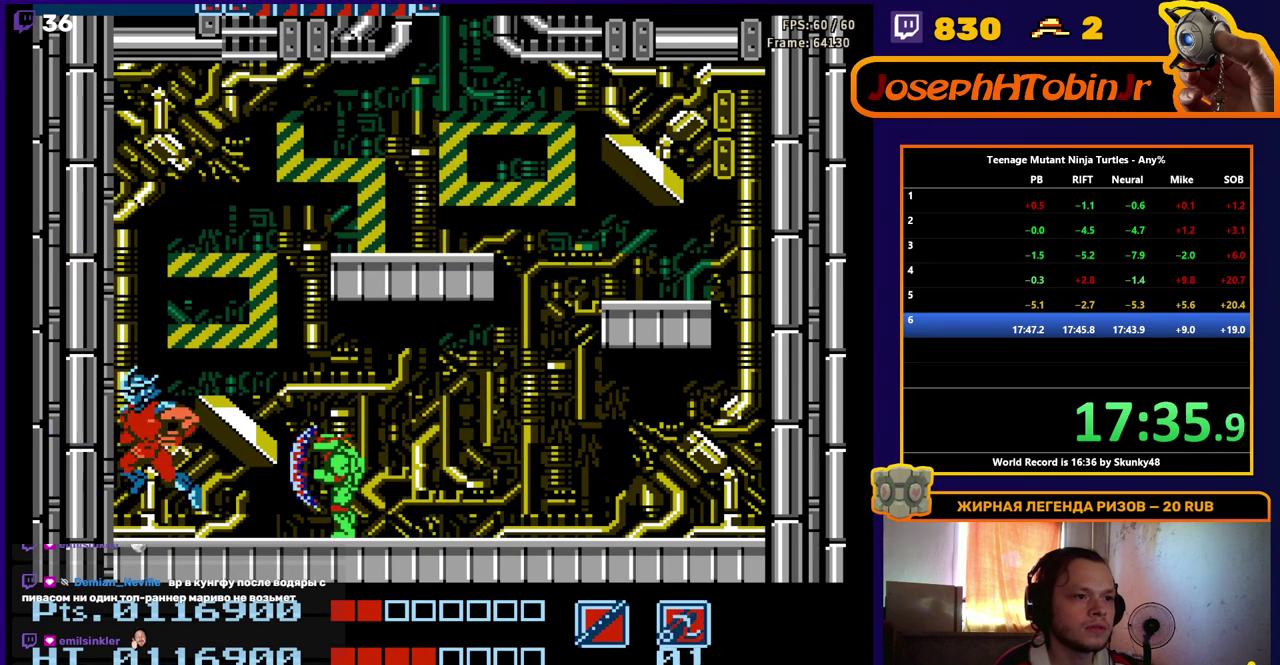
{"buttons": [], "events": []}
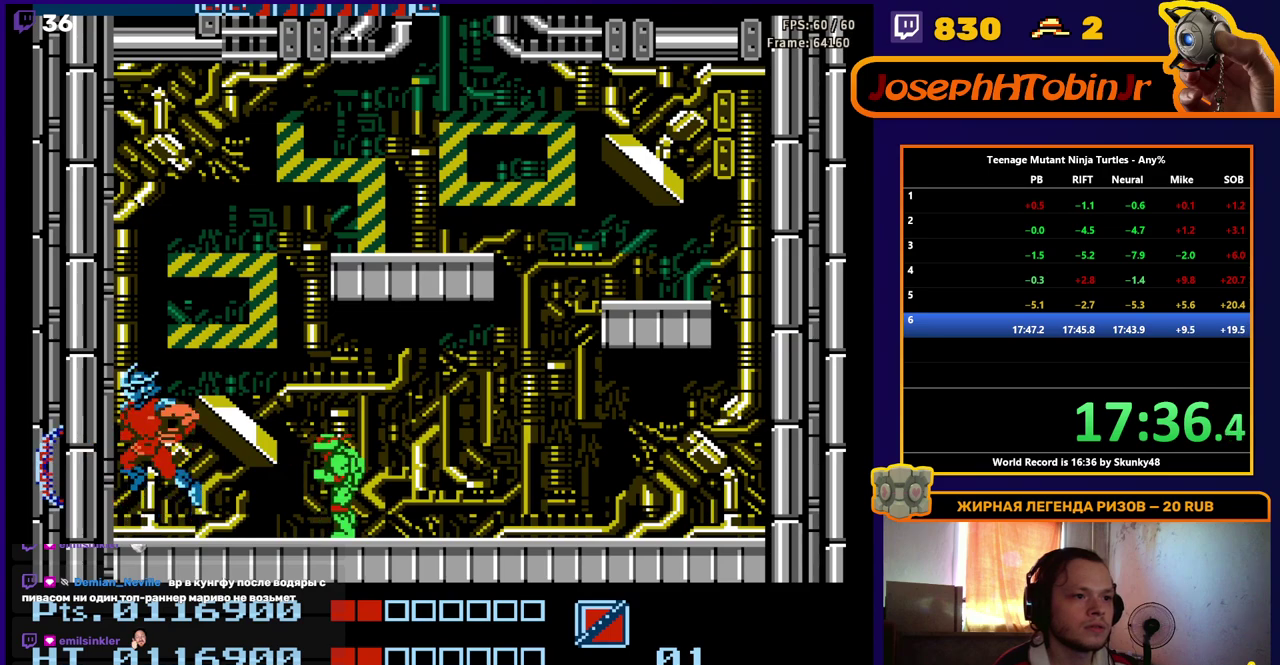
{"buttons": [], "events": [[317, "B", "down"], [400, "B", "up"]]}